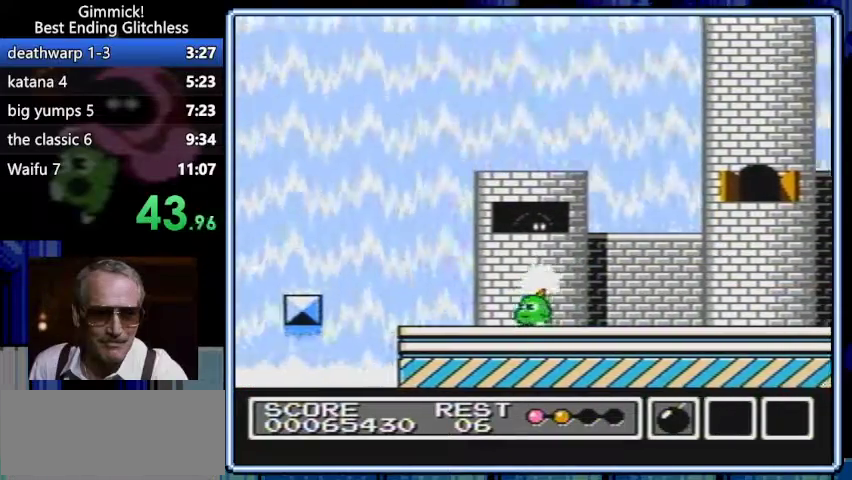
Gameplay with a controller (Nintendo layout); each line is a JSON object with the inputs held at the frame after it. Not read: L3 R3.
{"buttons": ["B", "DPAD_LEFT"]}
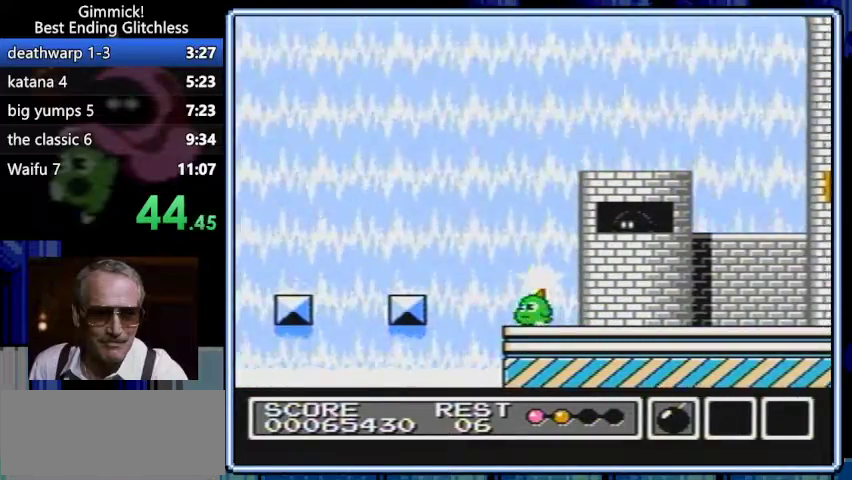
{"buttons": ["B", "DPAD_LEFT"]}
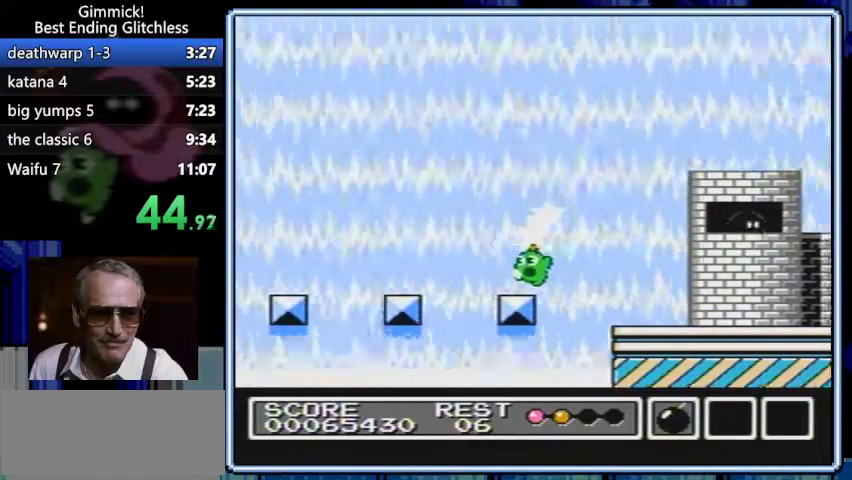
{"buttons": ["B", "DPAD_LEFT"]}
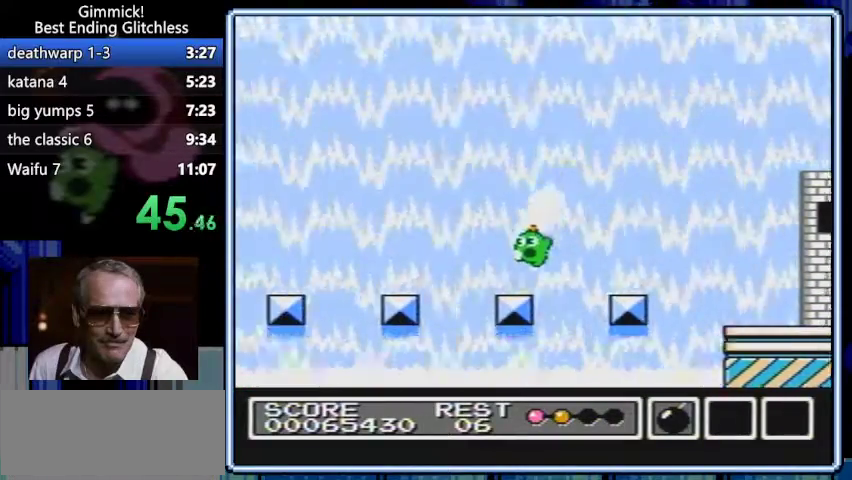
{"buttons": ["B", "DPAD_LEFT"]}
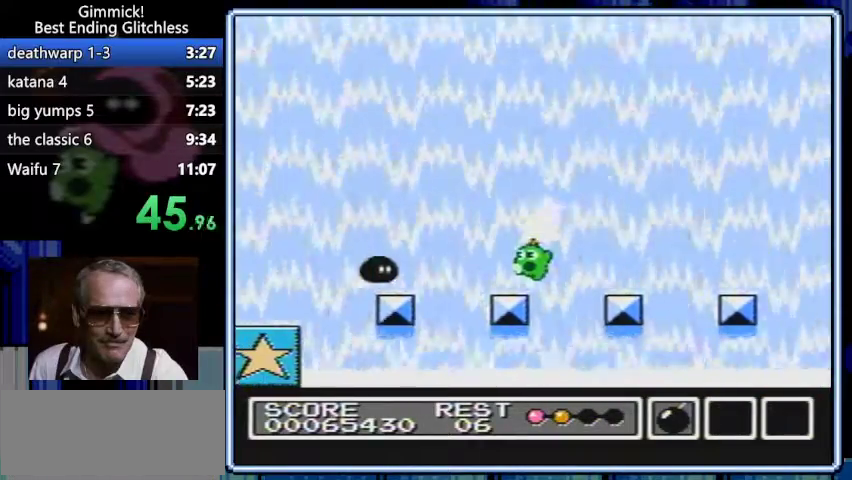
{"buttons": ["B", "DPAD_LEFT"]}
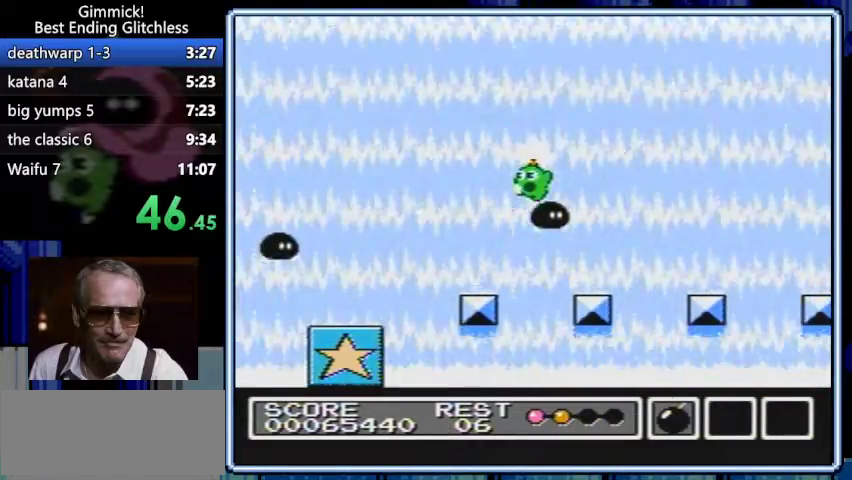
{"buttons": ["A", "B", "DPAD_LEFT"]}
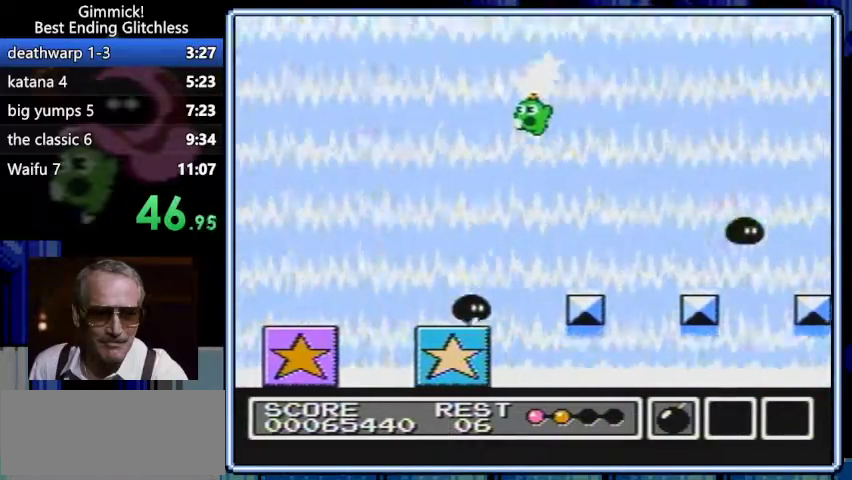
{"buttons": ["A", "B"]}
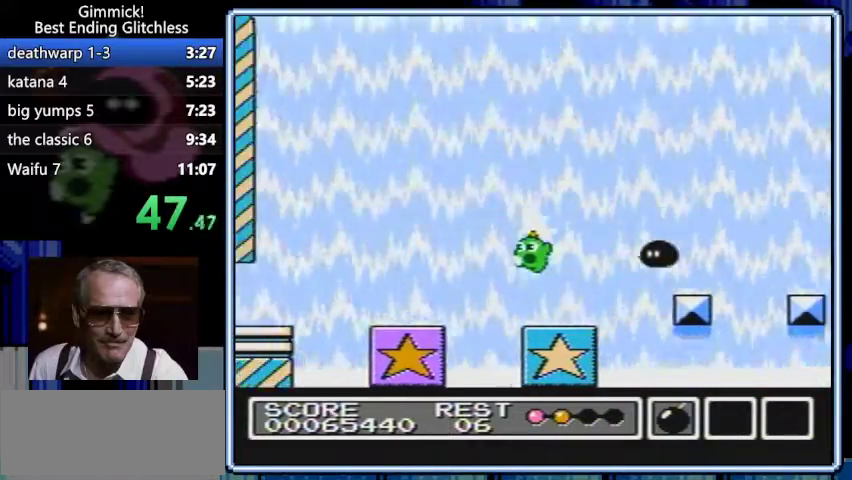
{"buttons": ["B", "DPAD_LEFT"]}
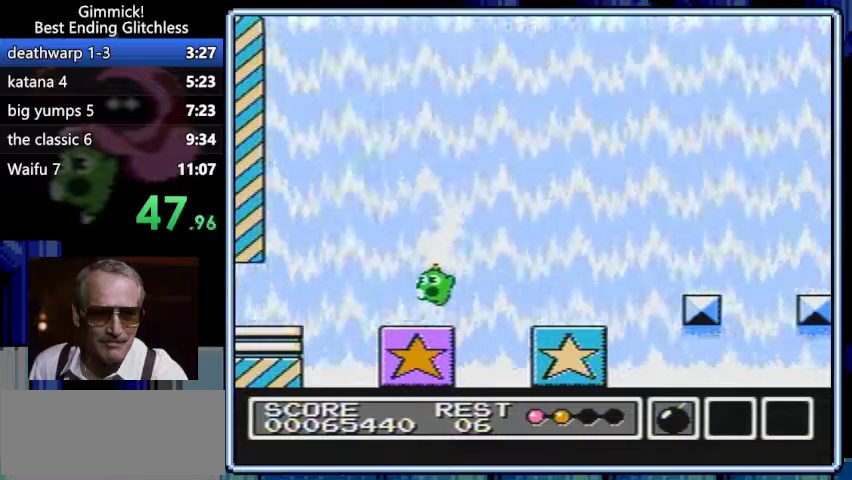
{"buttons": ["B", "DPAD_LEFT"]}
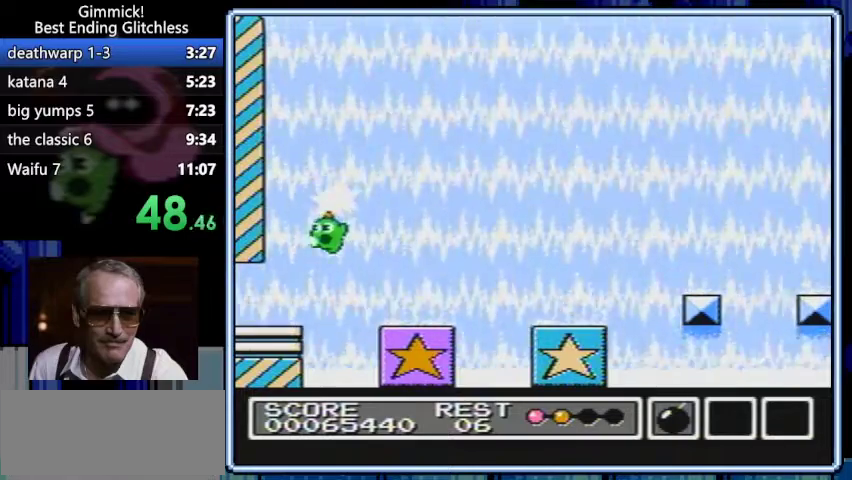
{"buttons": ["B", "DPAD_LEFT"]}
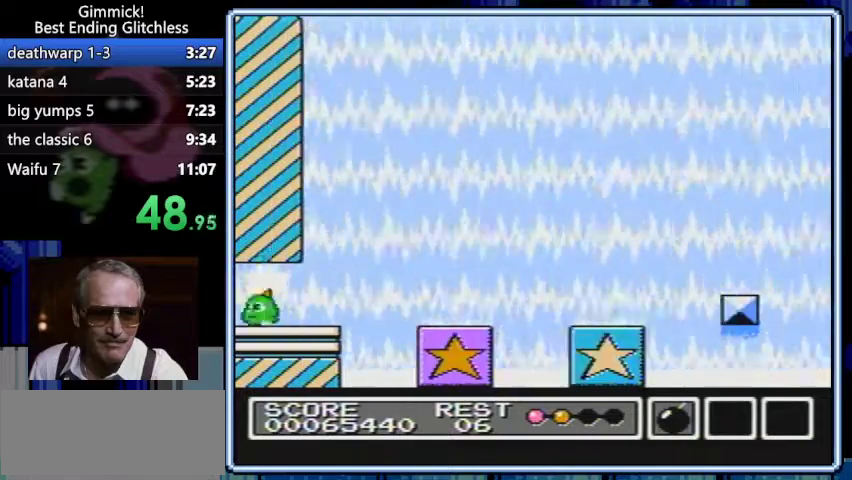
{"buttons": ["DPAD_LEFT"]}
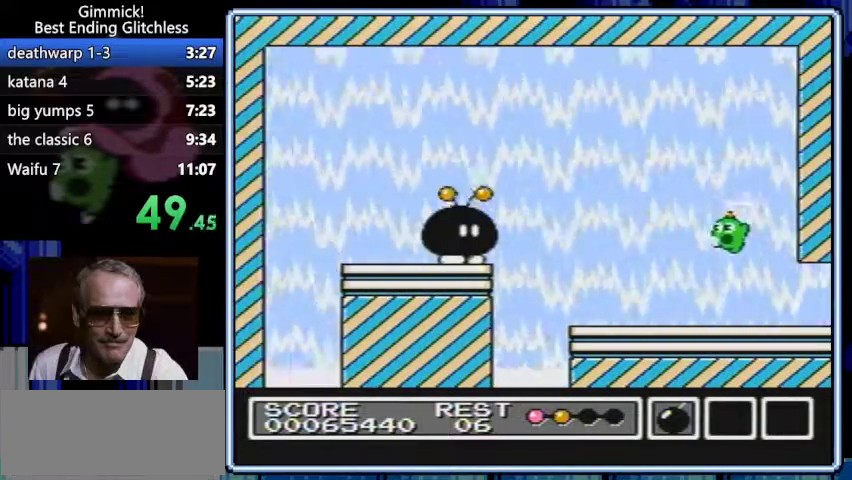
{"buttons": ["DPAD_LEFT"]}
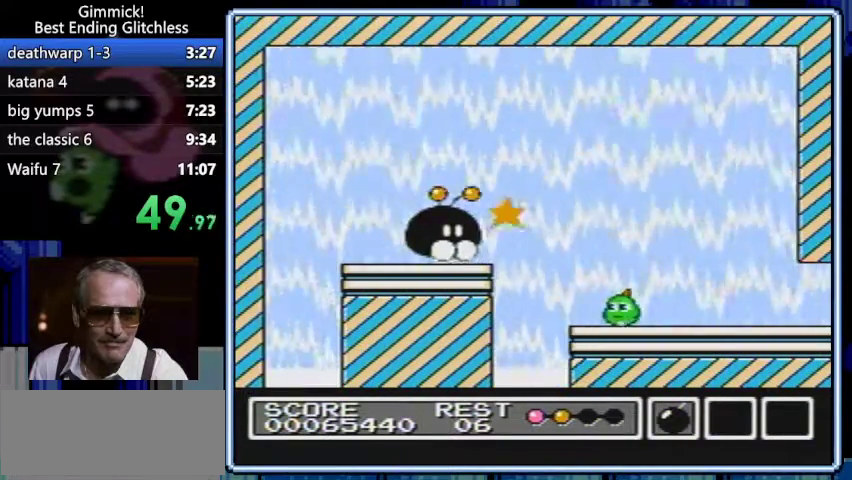
{"buttons": ["A", "B"]}
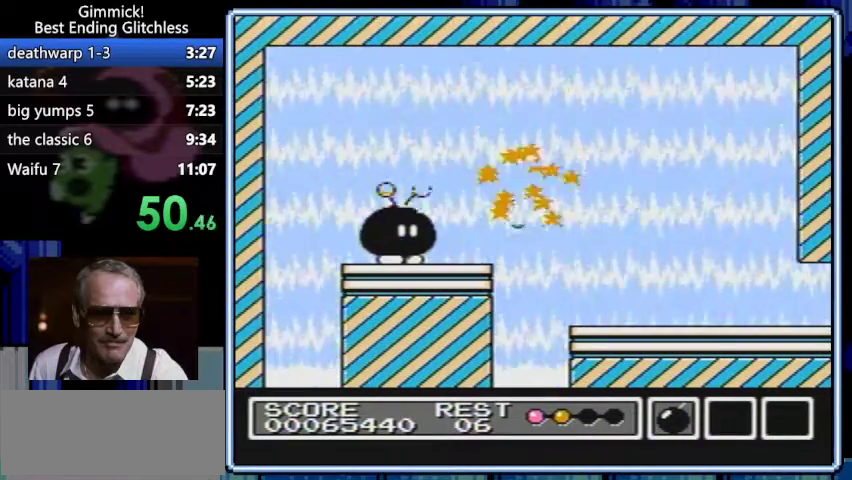
{"buttons": ["B"]}
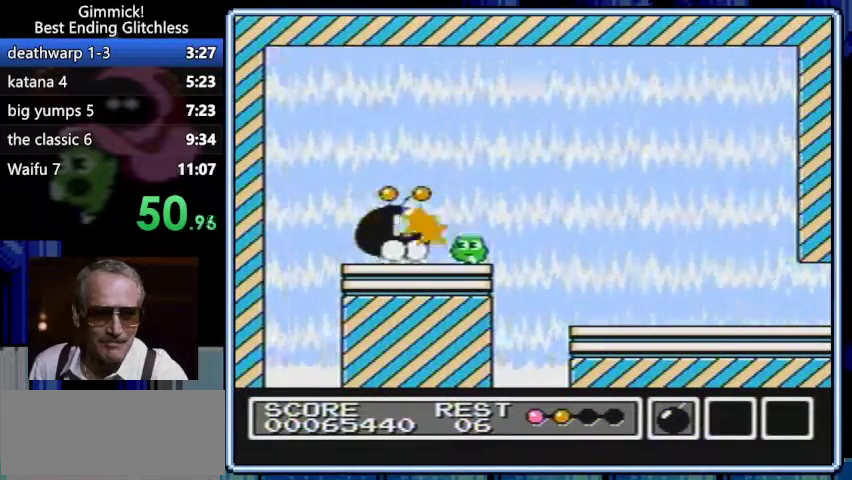
{"buttons": []}
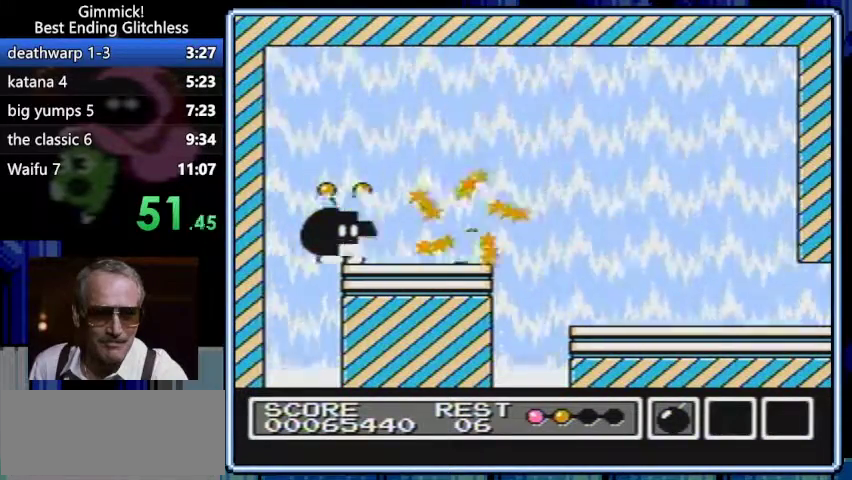
{"buttons": ["B", "DPAD_LEFT"]}
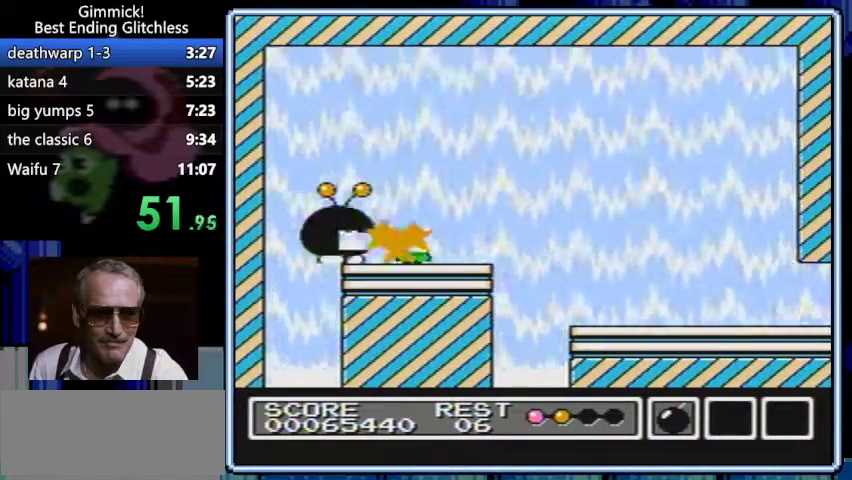
{"buttons": ["DPAD_LEFT"]}
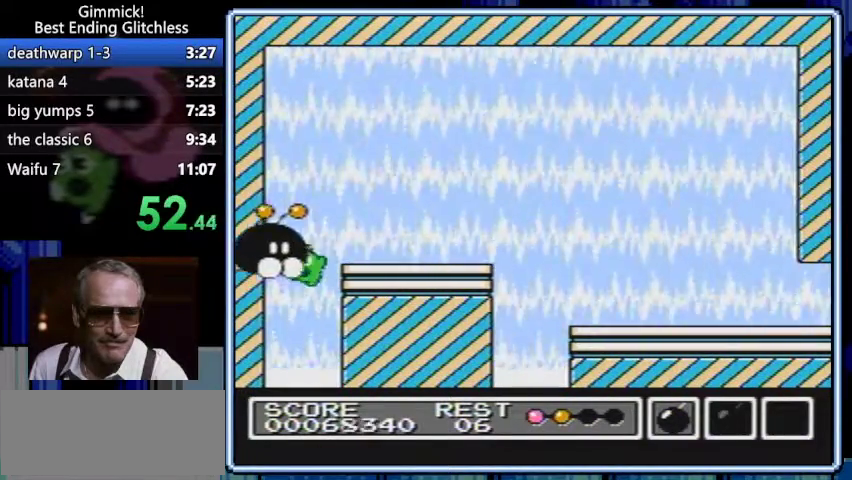
{"buttons": []}
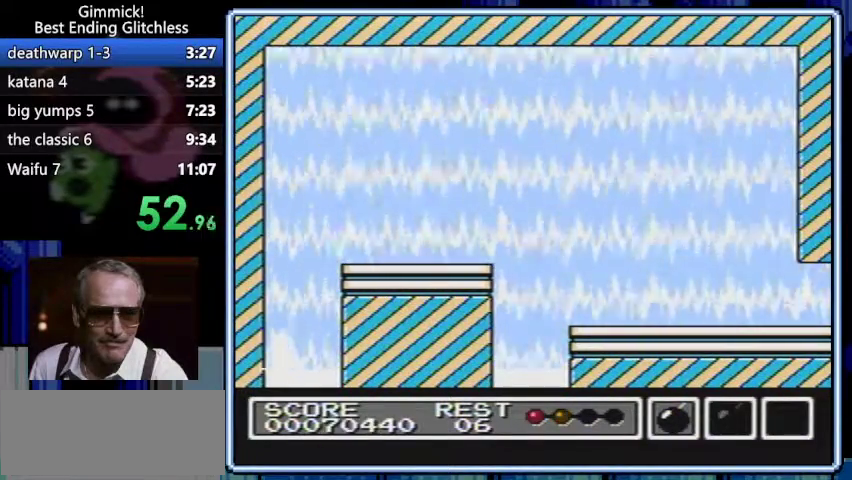
{"buttons": []}
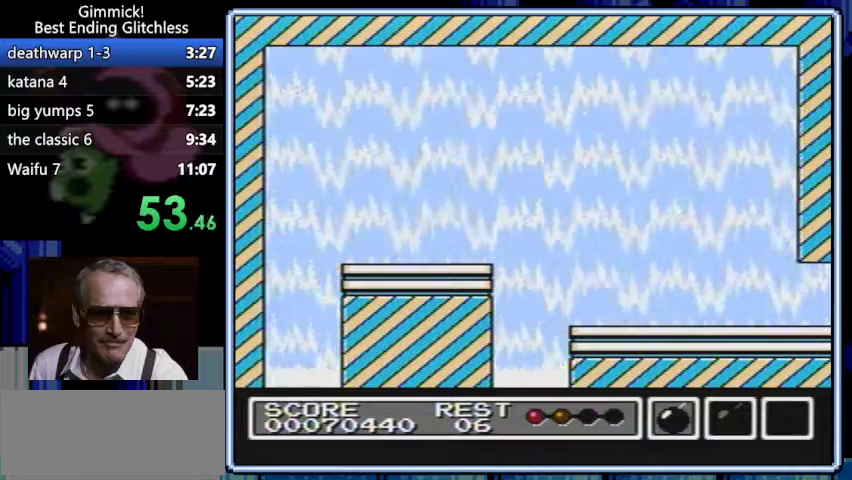
{"buttons": []}
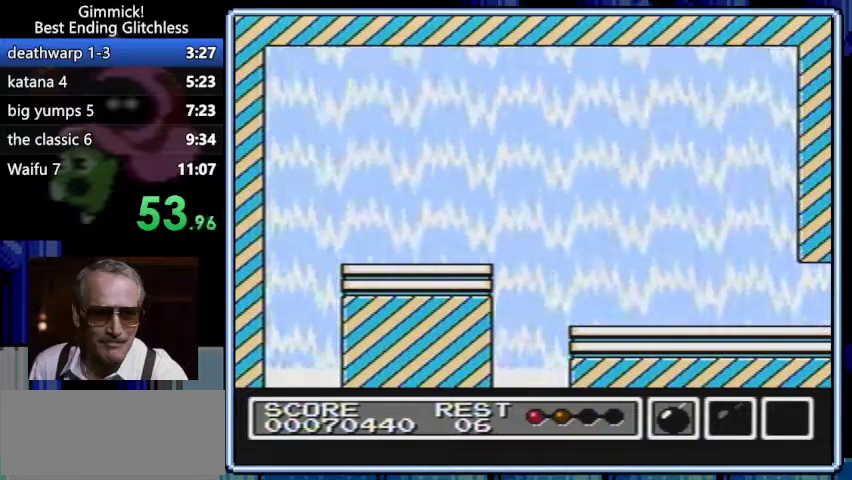
{"buttons": []}
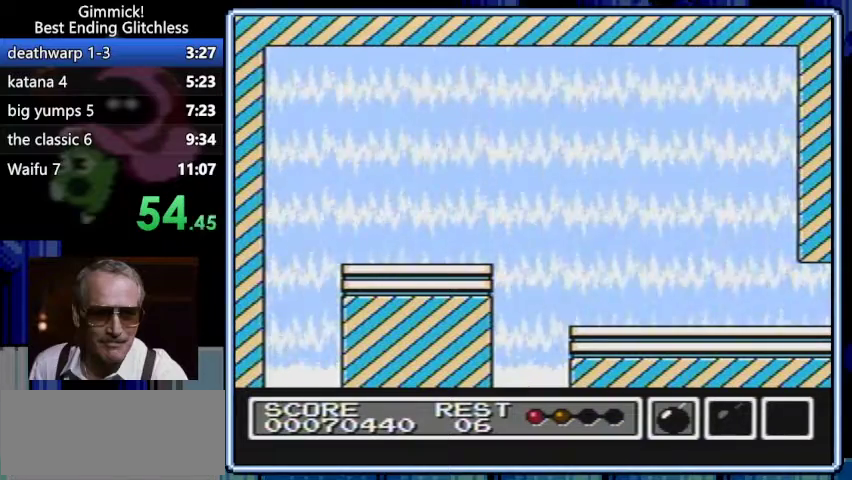
{"buttons": ["START"]}
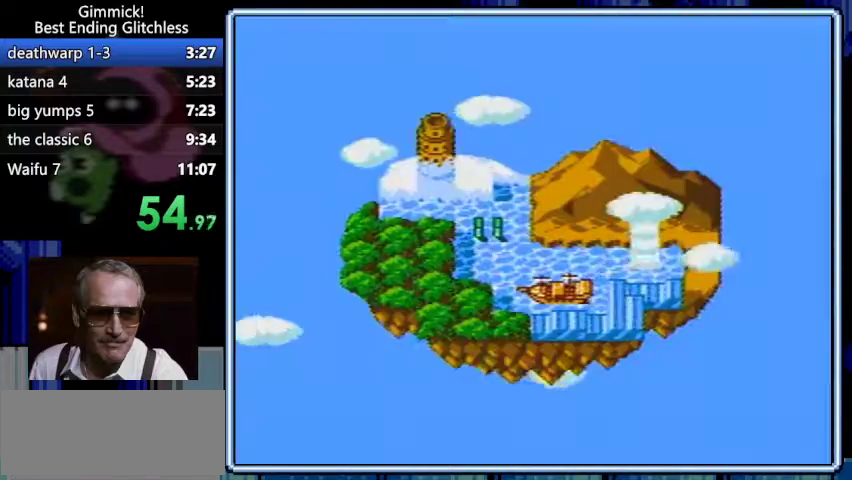
{"buttons": ["START"]}
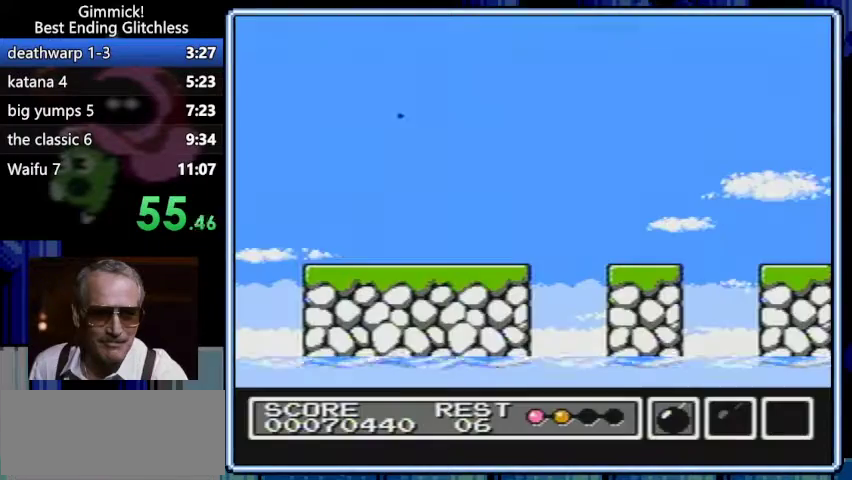
{"buttons": ["B", "DPAD_RIGHT"]}
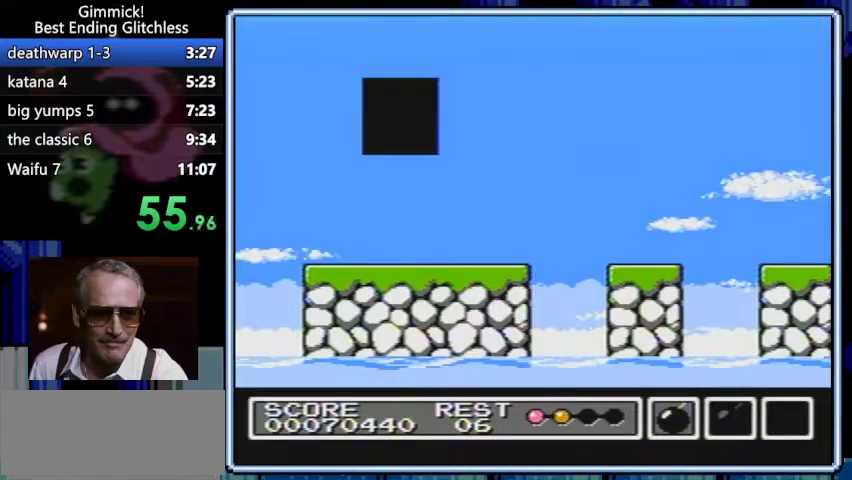
{"buttons": ["B", "DPAD_RIGHT"]}